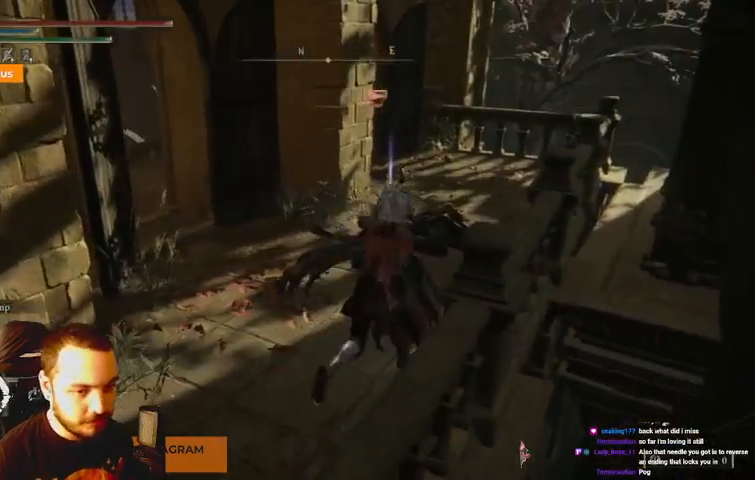
Gameplay with a controller (Xbox layout); each line is a JSON object with the inputs held at the frame after it. "events" lists button and stick changes between this image and that frame as [ms after this image, input, new state], when the widget could be followed in between. Not read: L3 R3.
{"buttons": [], "left_stick": "up", "right_stick": "center", "events": [[200, "left_stick", "up"], [333, "X", "down"], [467, "X", "up"]]}
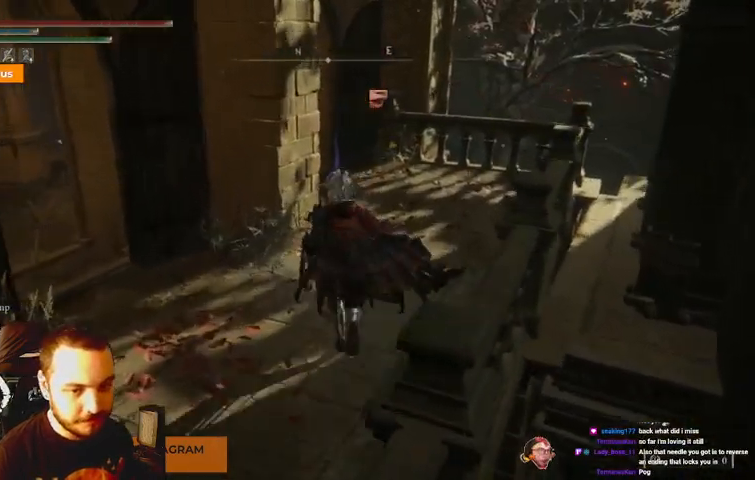
{"buttons": [], "left_stick": "center", "right_stick": "left", "events": [[67, "X", "down"], [133, "X", "up"], [133, "left_stick", "center"], [267, "X", "down"], [367, "X", "up"], [467, "right_stick", "left"]]}
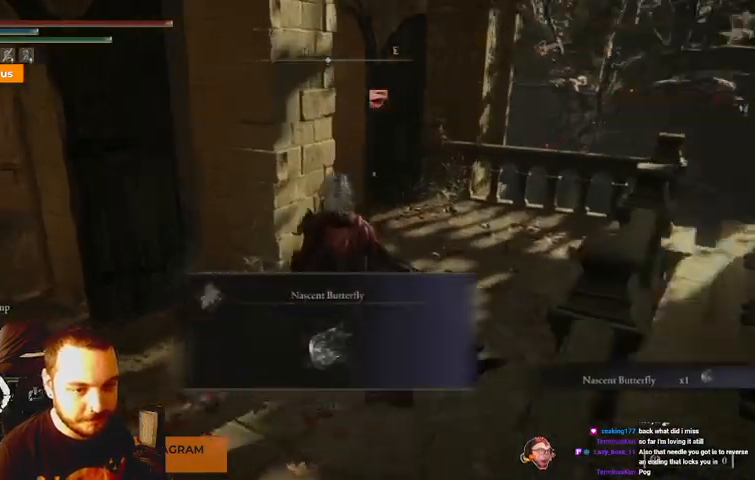
{"buttons": [], "left_stick": "center", "right_stick": "center", "events": [[433, "right_stick", "center"]]}
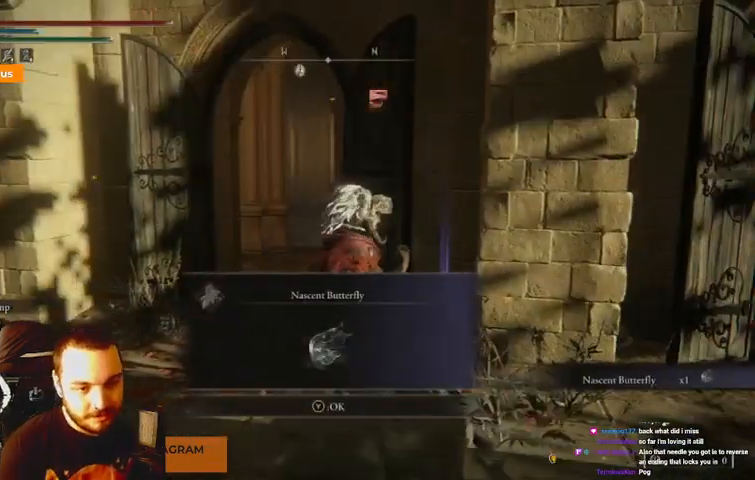
{"buttons": [], "left_stick": "center", "right_stick": "center", "events": []}
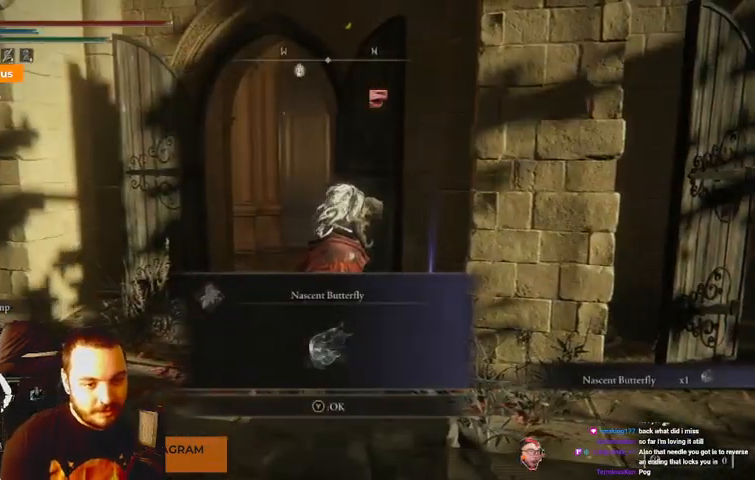
{"buttons": [], "left_stick": "center", "right_stick": "center", "events": []}
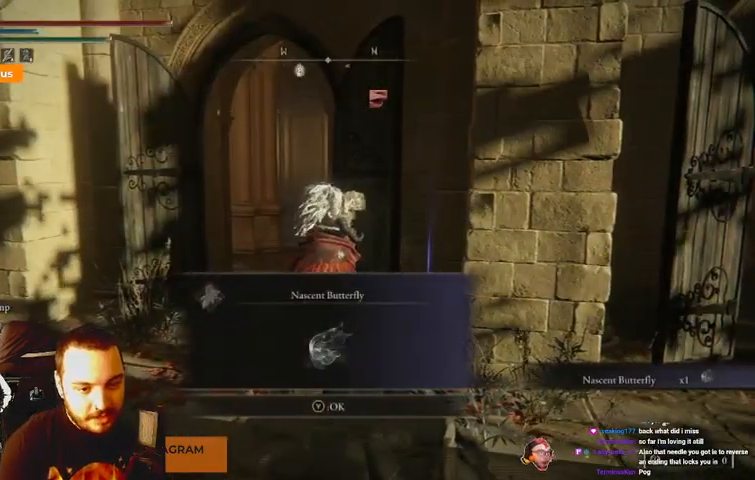
{"buttons": [], "left_stick": "center", "right_stick": "center", "events": [[67, "left_stick", "down-left"], [267, "left_stick", "center"]]}
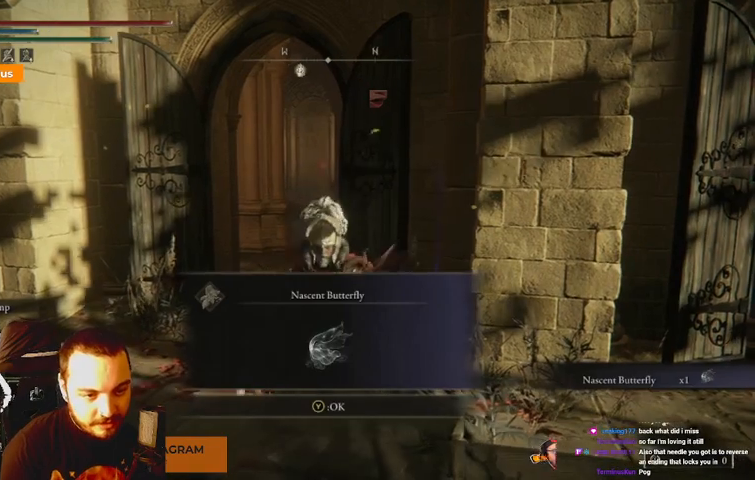
{"buttons": [], "left_stick": "center", "right_stick": "center", "events": [[33, "left_stick", "up"], [133, "left_stick", "center"]]}
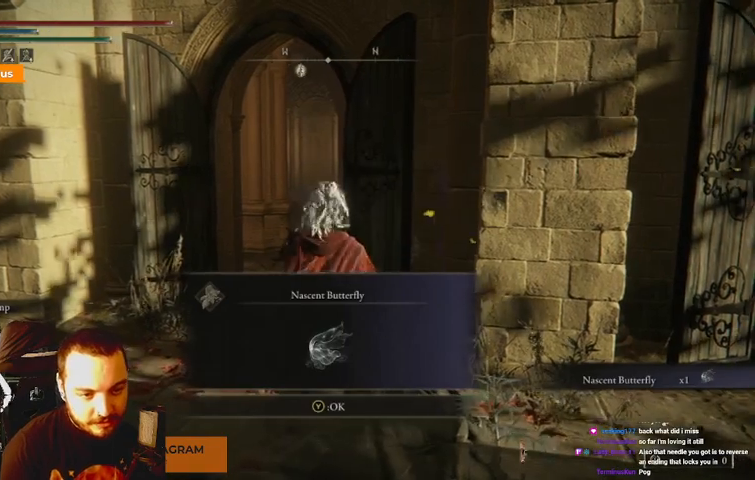
{"buttons": [], "left_stick": "center", "right_stick": "center", "events": []}
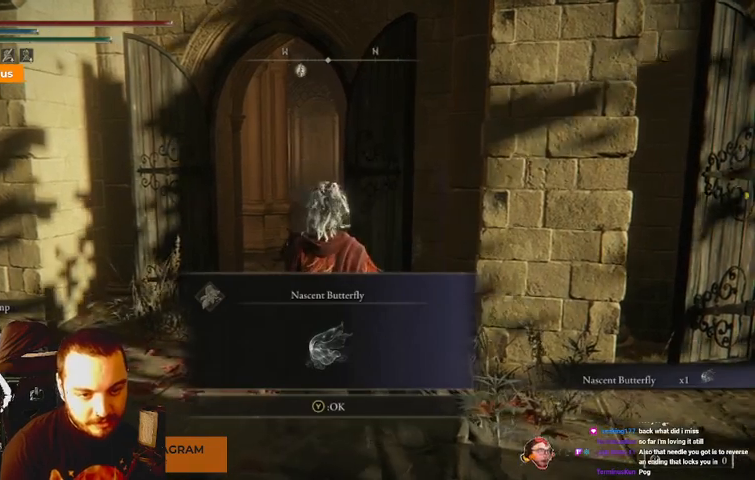
{"buttons": [], "left_stick": "center", "right_stick": "center", "events": []}
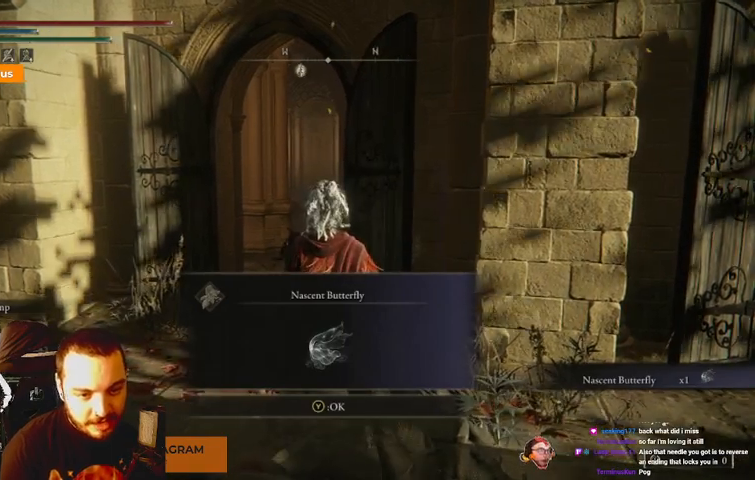
{"buttons": [], "left_stick": "center", "right_stick": "center", "events": []}
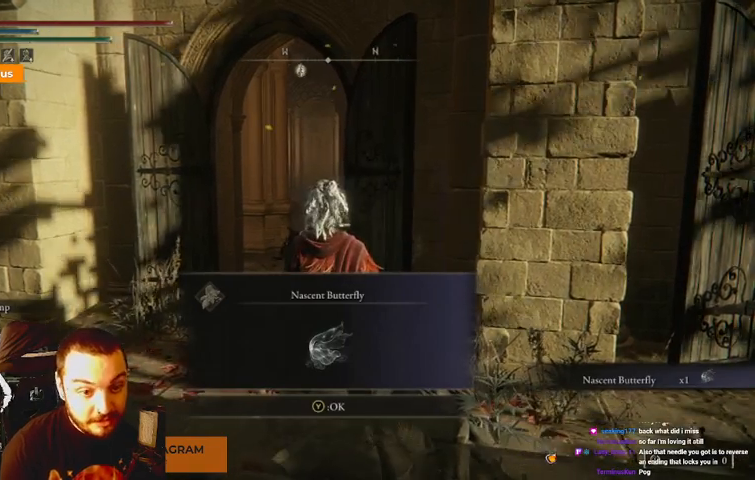
{"buttons": [], "left_stick": "center", "right_stick": "center", "events": [[233, "X", "down"], [300, "X", "up"]]}
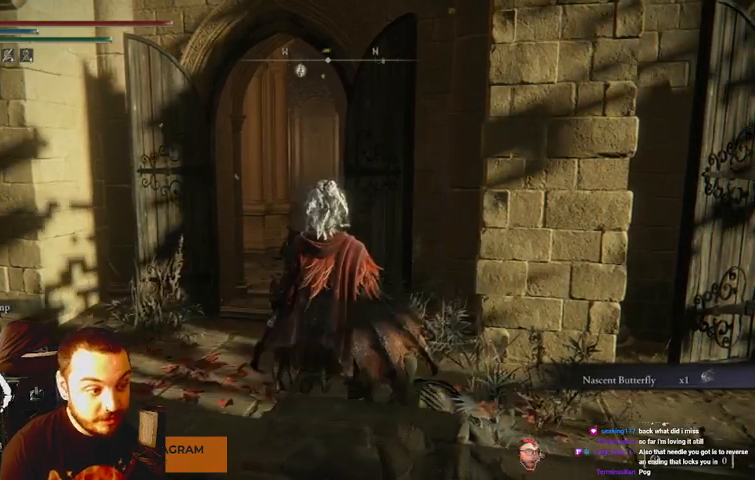
{"buttons": [], "left_stick": "center", "right_stick": "center", "events": []}
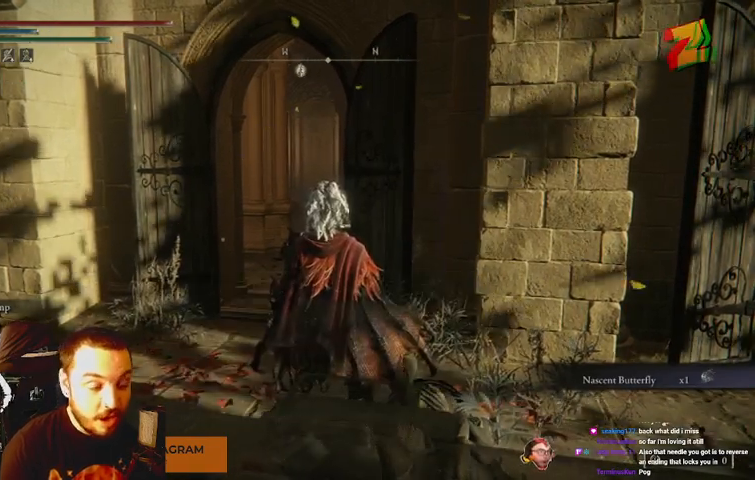
{"buttons": [], "left_stick": "center", "right_stick": "center", "events": []}
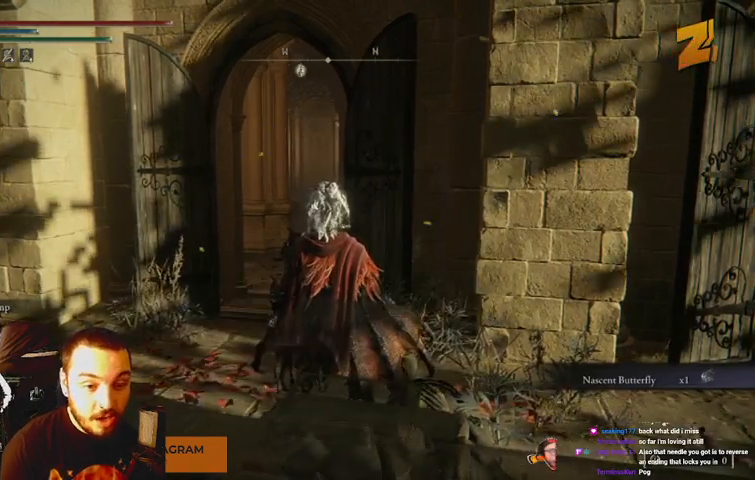
{"buttons": [], "left_stick": "center", "right_stick": "center", "events": []}
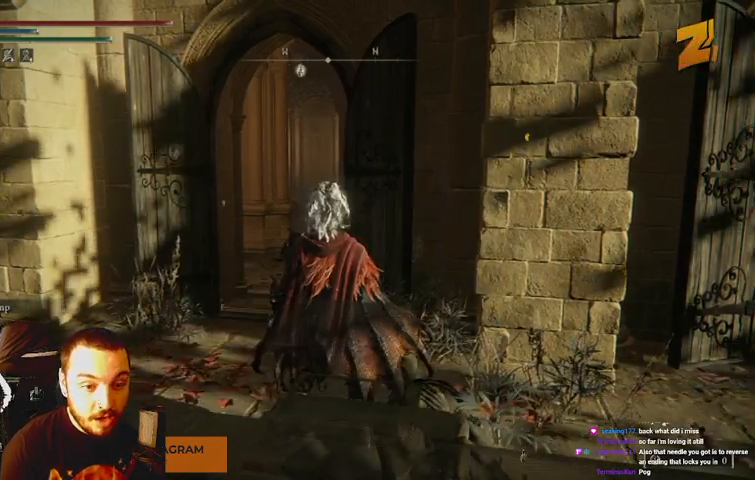
{"buttons": [], "left_stick": "center", "right_stick": "center", "events": []}
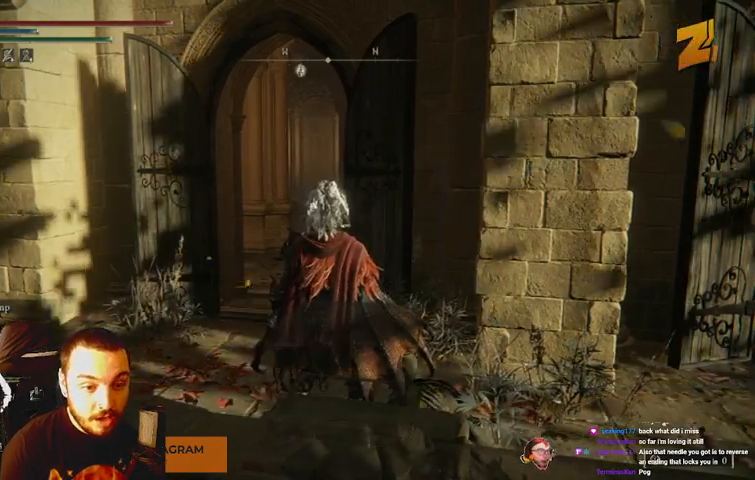
{"buttons": [], "left_stick": "center", "right_stick": "center", "events": []}
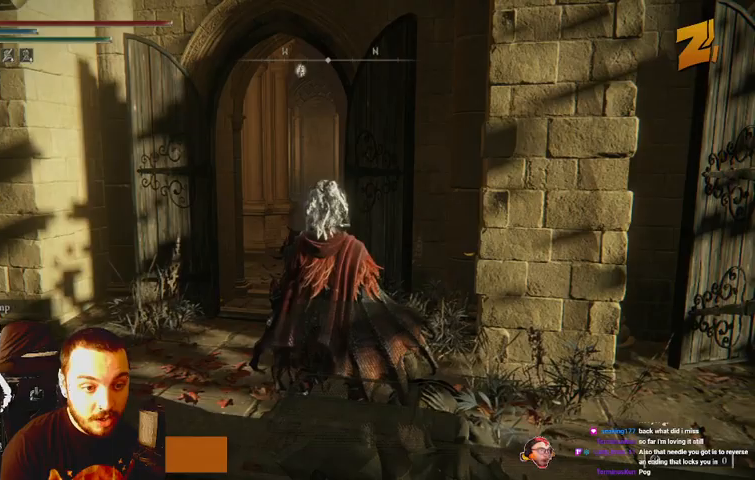
{"buttons": [], "left_stick": "center", "right_stick": "center", "events": []}
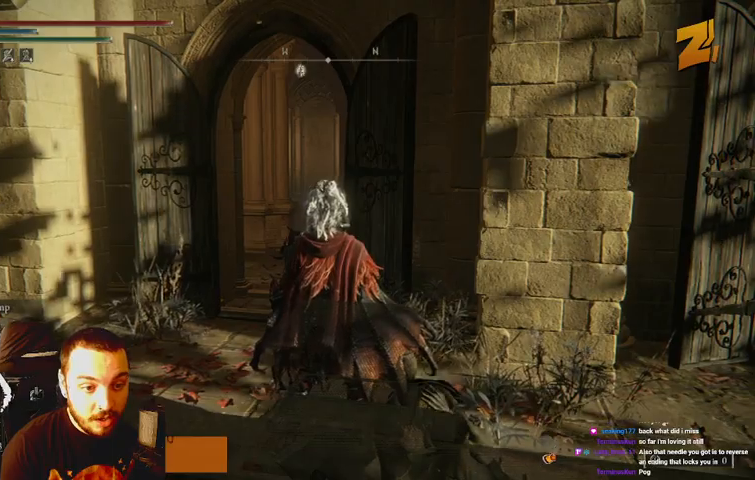
{"buttons": [], "left_stick": "center", "right_stick": "center", "events": [[33, "right_stick", "left"], [500, "right_stick", "center"]]}
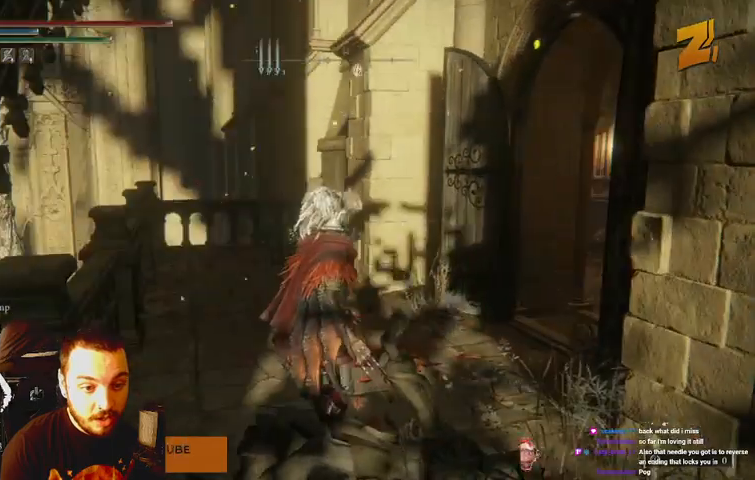
{"buttons": [], "left_stick": "up", "right_stick": "center", "events": [[467, "left_stick", "up"]]}
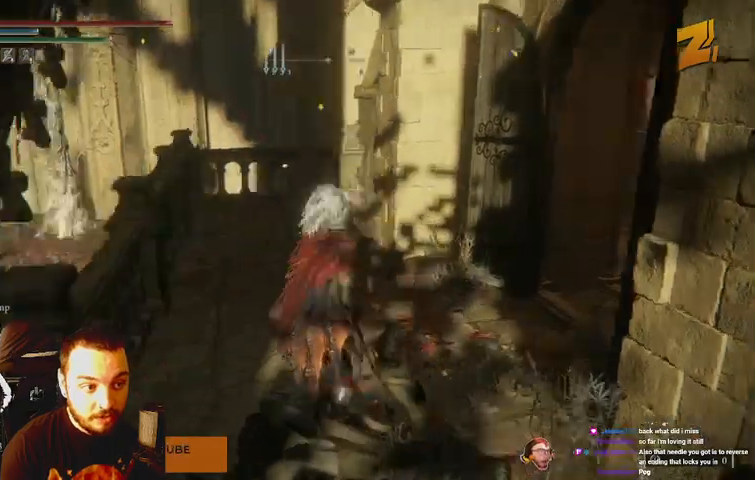
{"buttons": [], "left_stick": "up", "right_stick": "center", "events": []}
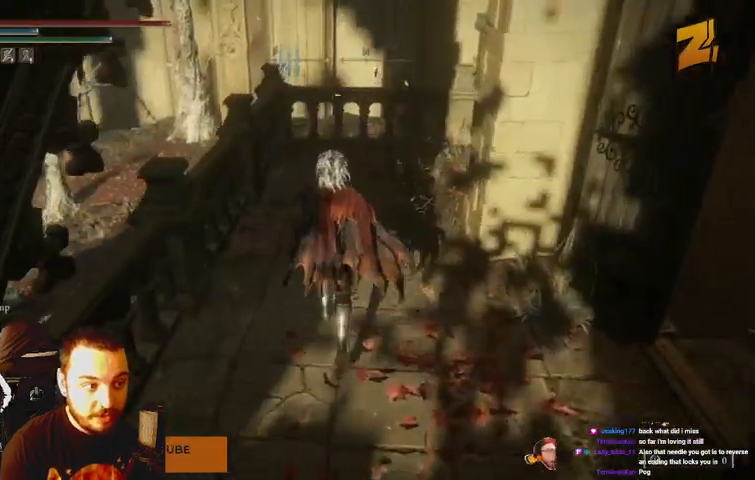
{"buttons": [], "left_stick": "up", "right_stick": "center", "events": []}
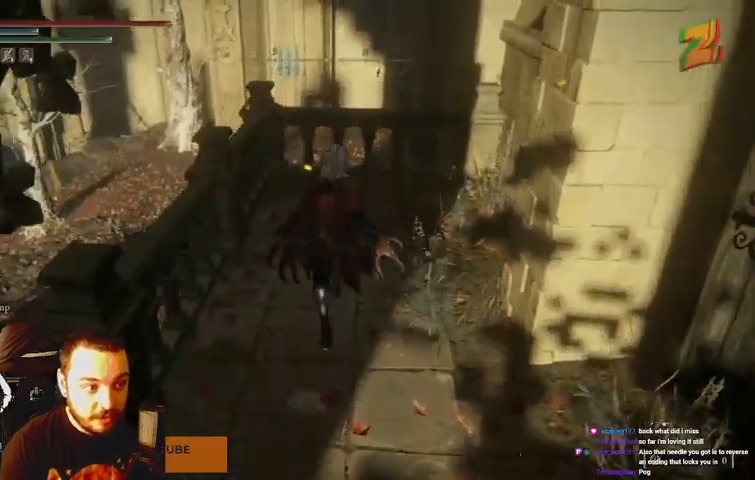
{"buttons": [], "left_stick": "up", "right_stick": "center", "events": []}
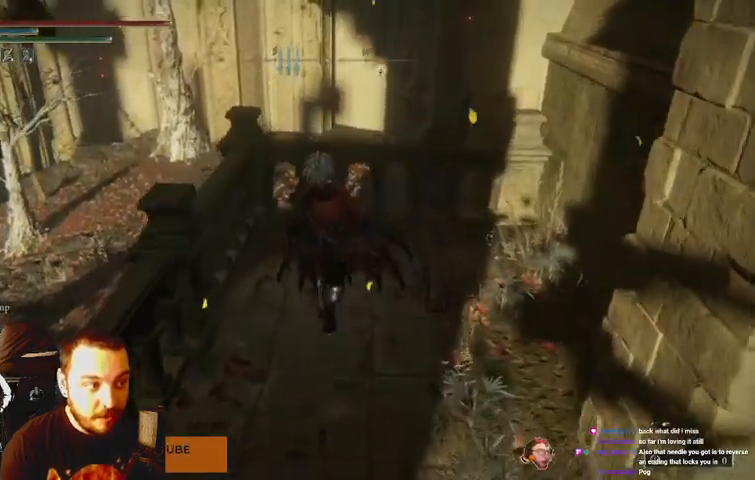
{"buttons": [], "left_stick": "up", "right_stick": "left", "events": [[100, "left_stick", "up-right"], [167, "right_stick", "left"], [467, "left_stick", "up"]]}
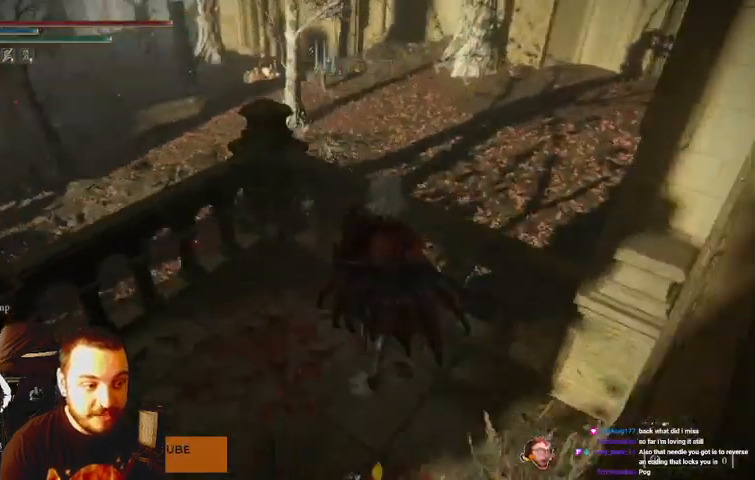
{"buttons": [], "left_stick": "up-right", "right_stick": "left", "events": [[367, "left_stick", "center"], [500, "left_stick", "up-right"]]}
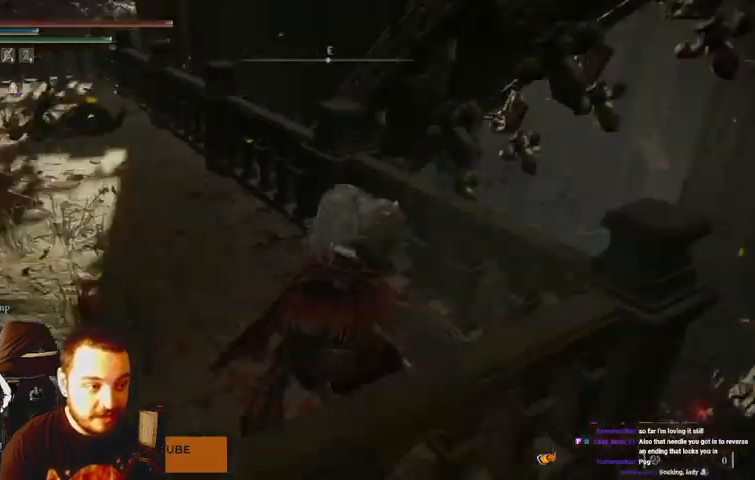
{"buttons": [], "left_stick": "up", "right_stick": "center", "events": [[133, "right_stick", "center"], [467, "left_stick", "up"]]}
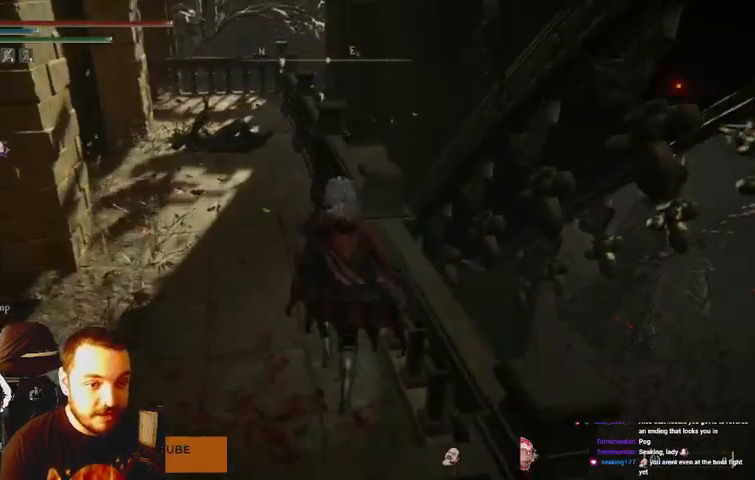
{"buttons": [], "left_stick": "up", "right_stick": "center", "events": []}
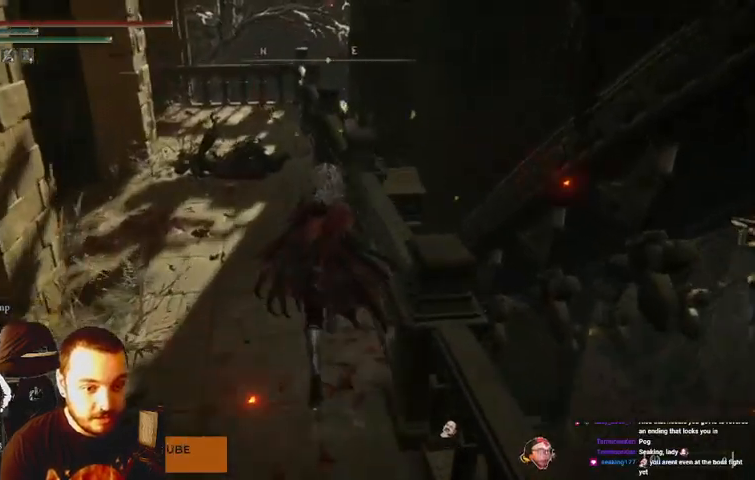
{"buttons": [], "left_stick": "up", "right_stick": "center", "events": [[233, "right_stick", "left"], [400, "right_stick", "center"]]}